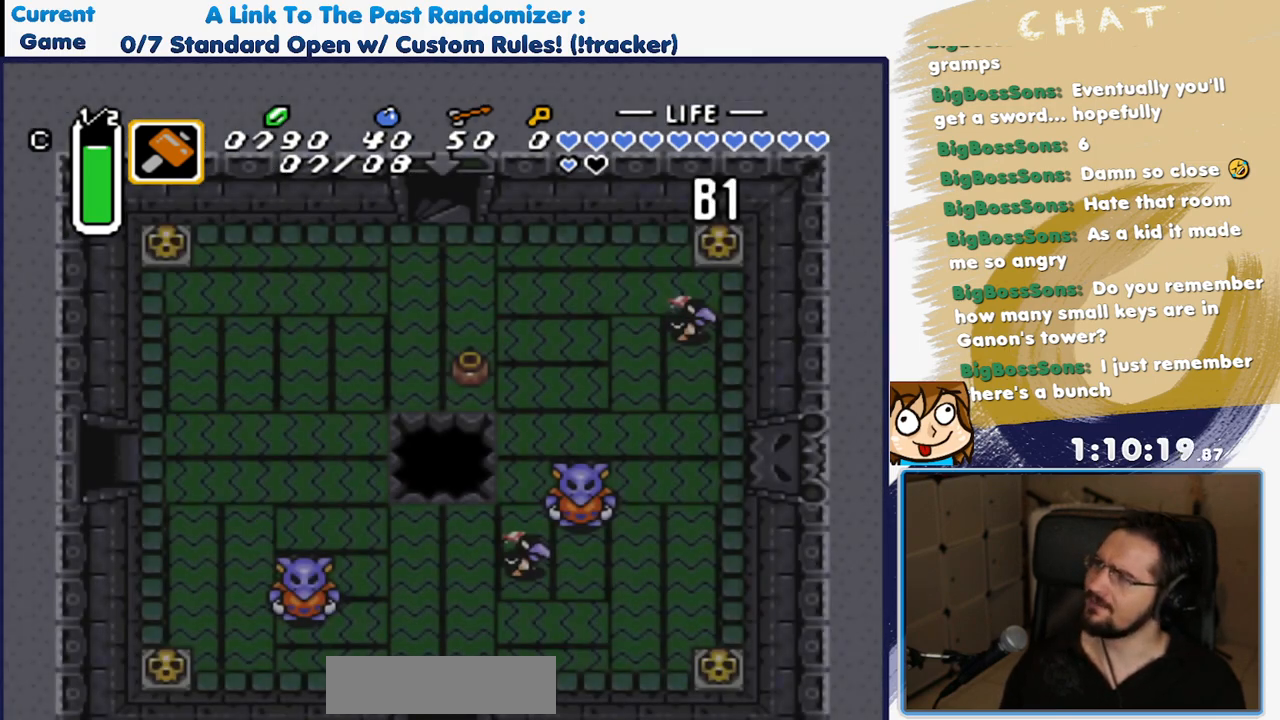
Gameplay with a controller (Nintendo layout); each line is a JSON object with the inputs held at the frame after it. "events" lists button and stick changes between this image and that frame as [ms after this image, input, new state], when the widget could be followed in between. Not read: L3 R3 SELECT.
{"buttons": [], "events": []}
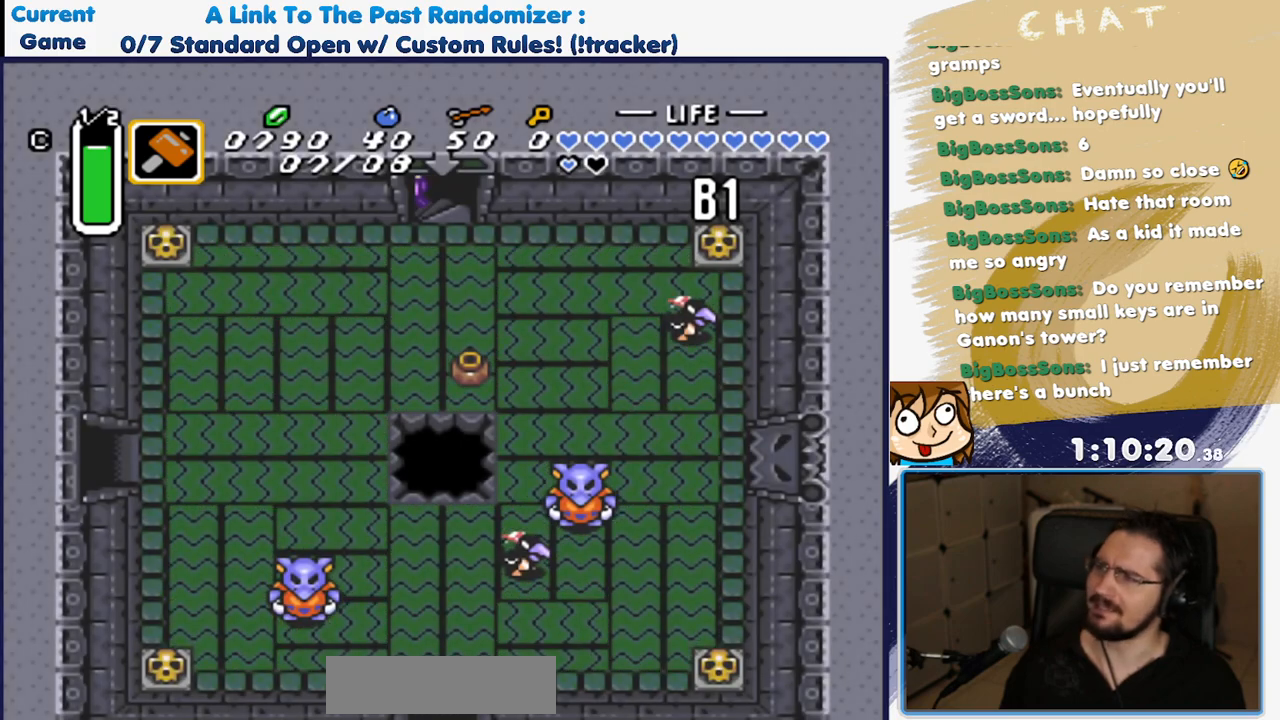
{"buttons": ["DPAD_UP"], "events": [[217, "DPAD_UP", "down"]]}
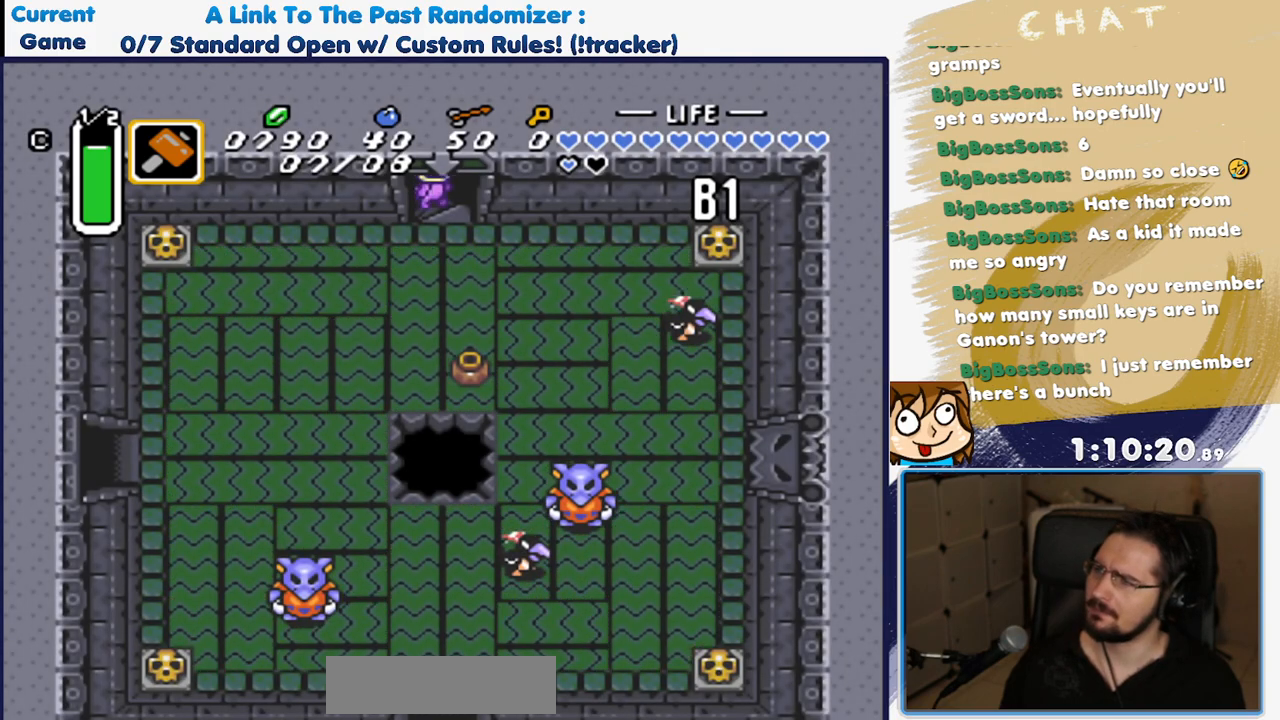
{"buttons": ["DPAD_UP"], "events": []}
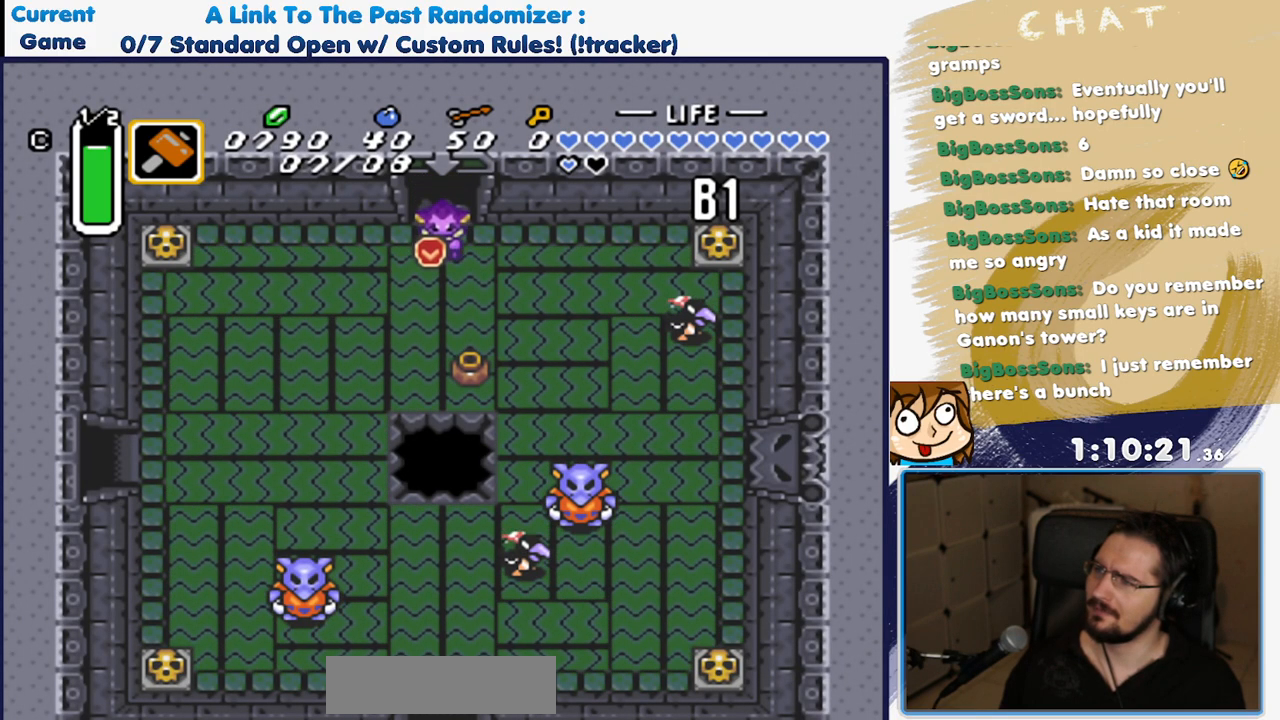
{"buttons": ["DPAD_UP"], "events": []}
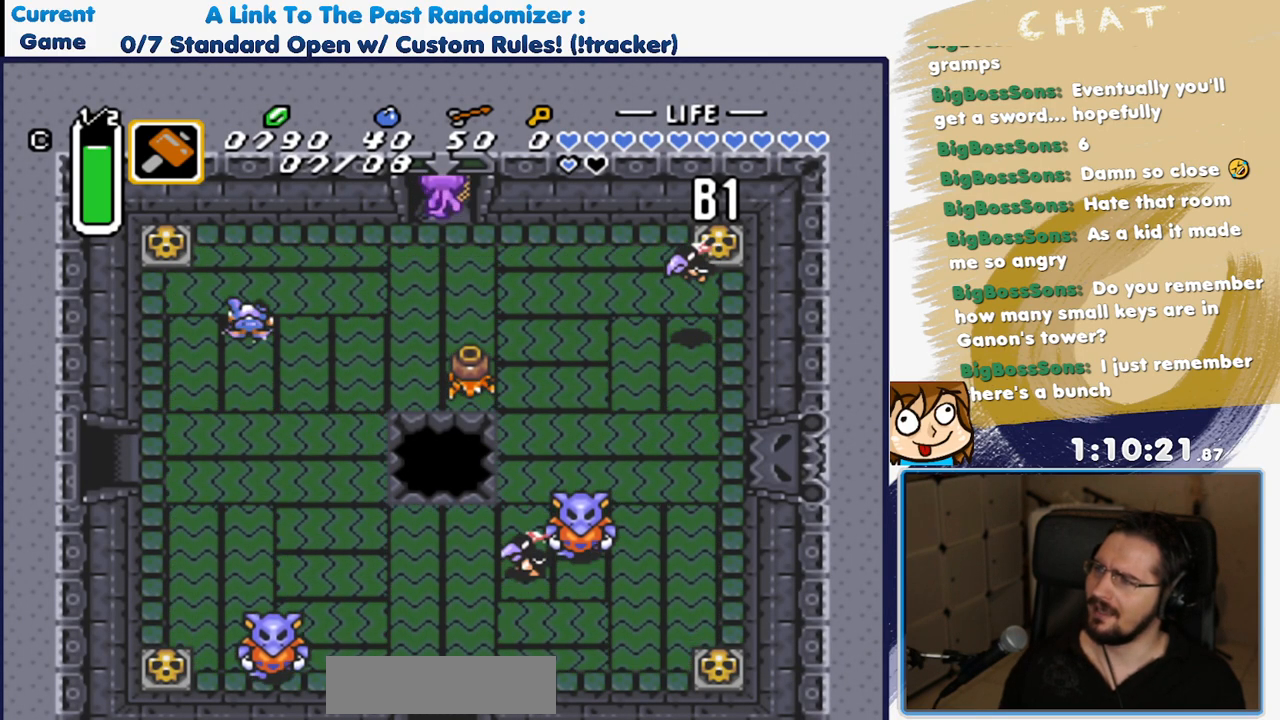
{"buttons": [], "events": [[17, "DPAD_UP", "up"]]}
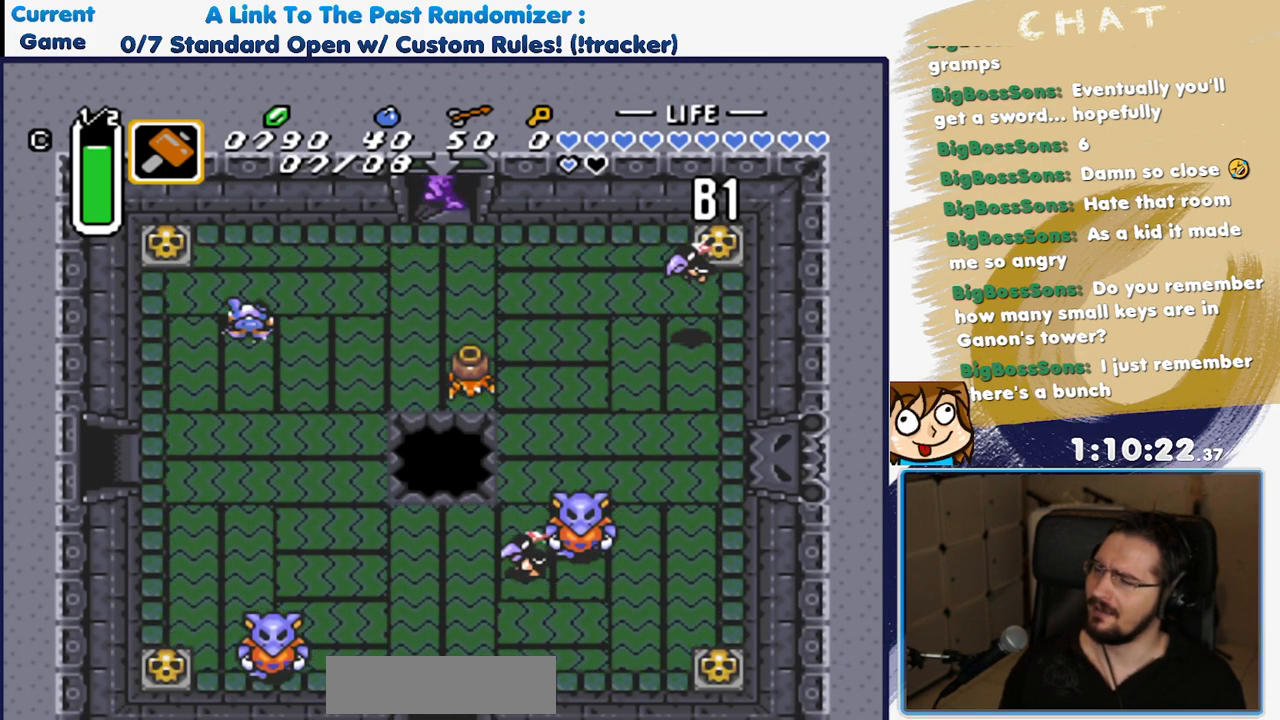
{"buttons": [], "events": []}
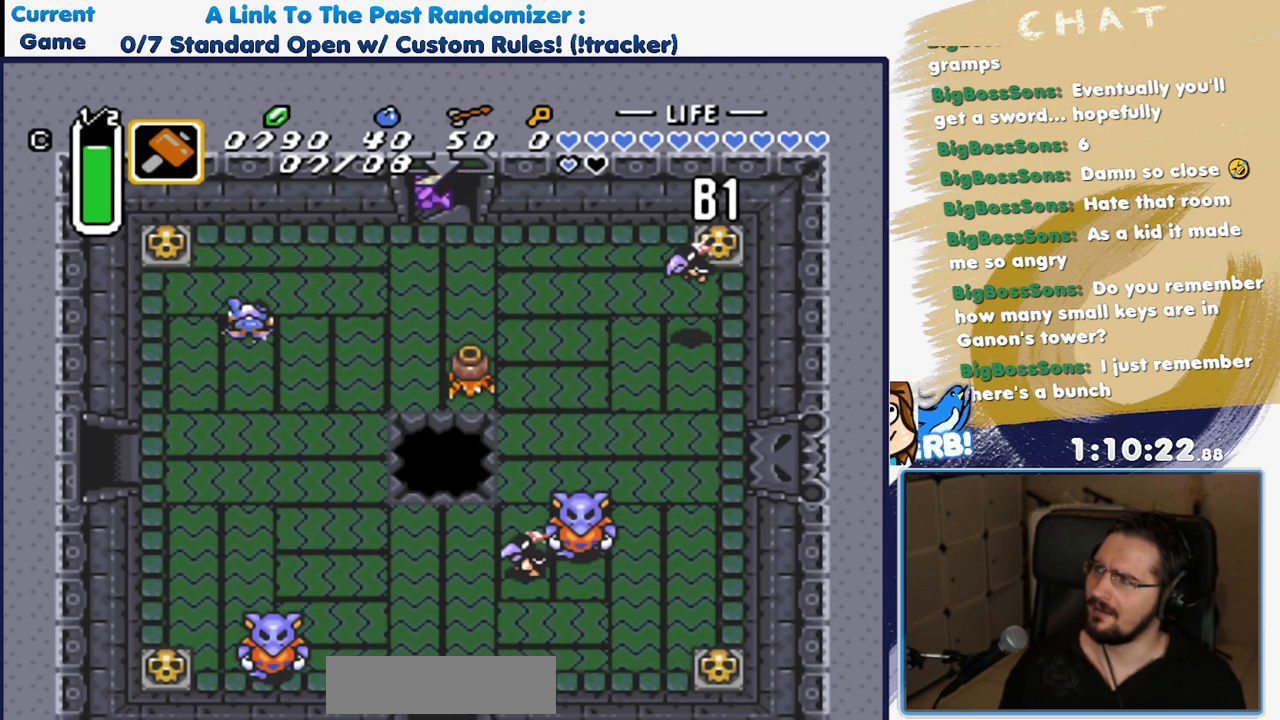
{"buttons": [], "events": []}
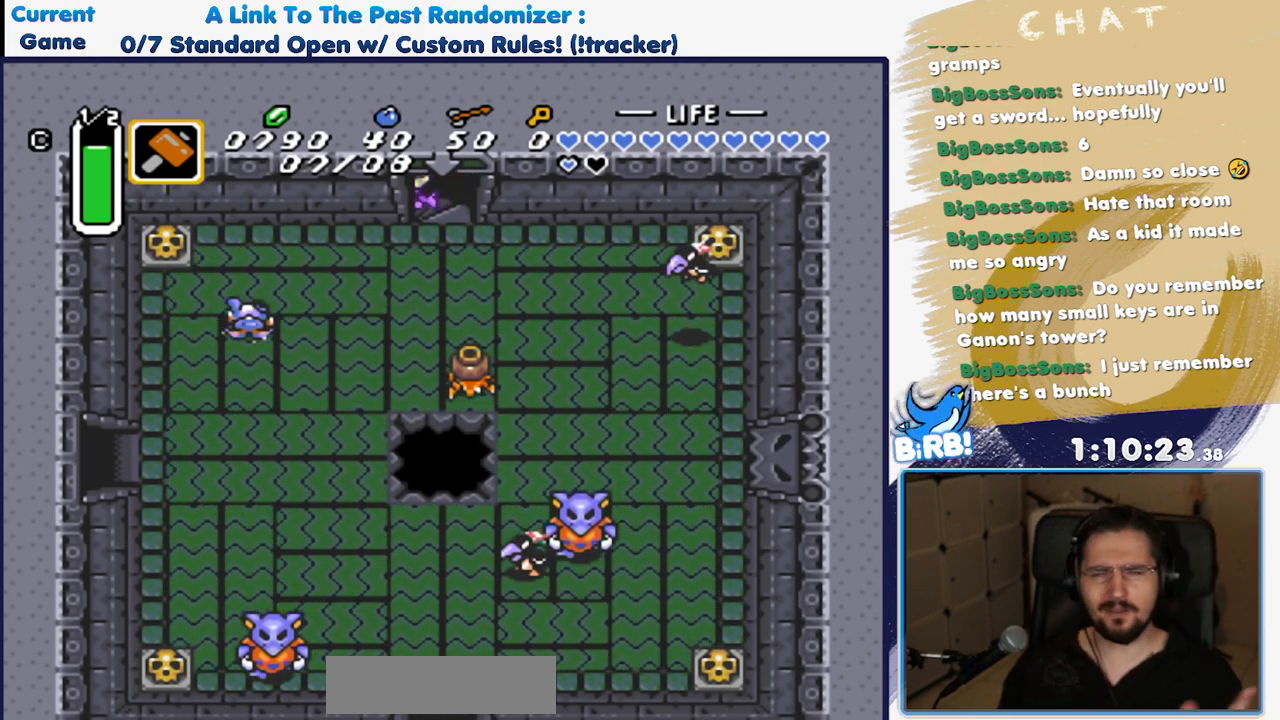
{"buttons": [], "events": []}
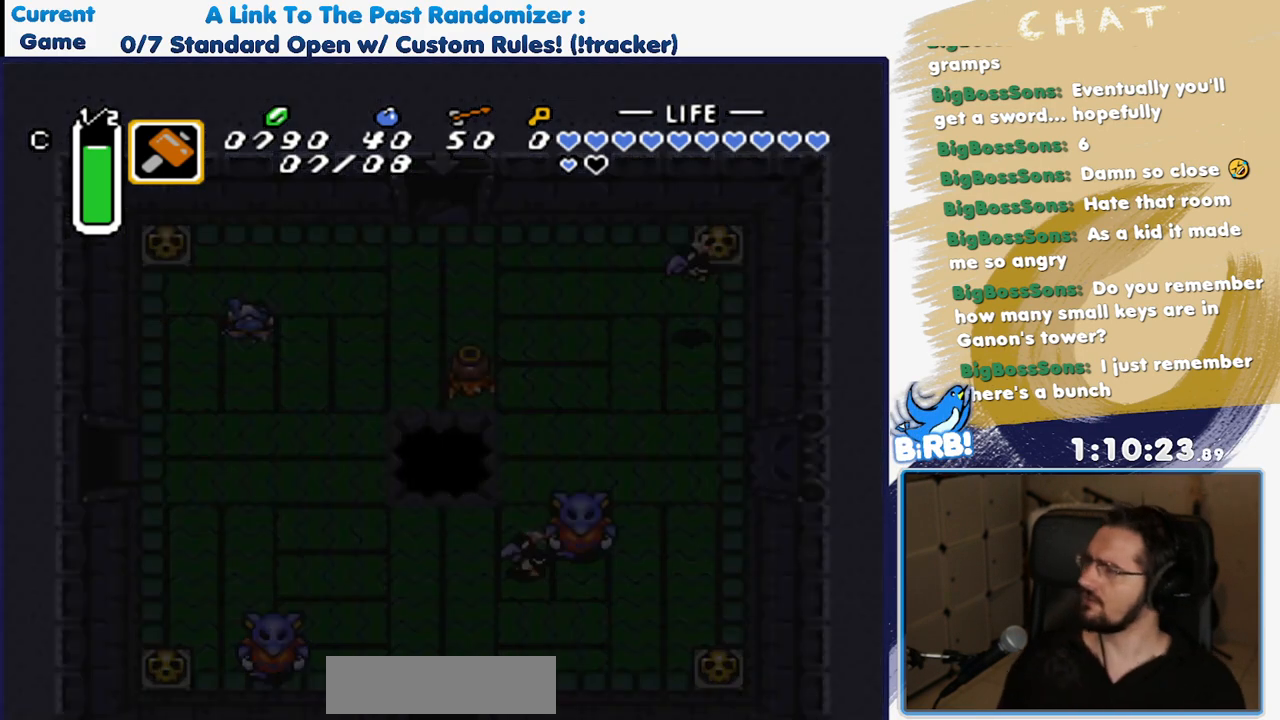
{"buttons": [], "events": []}
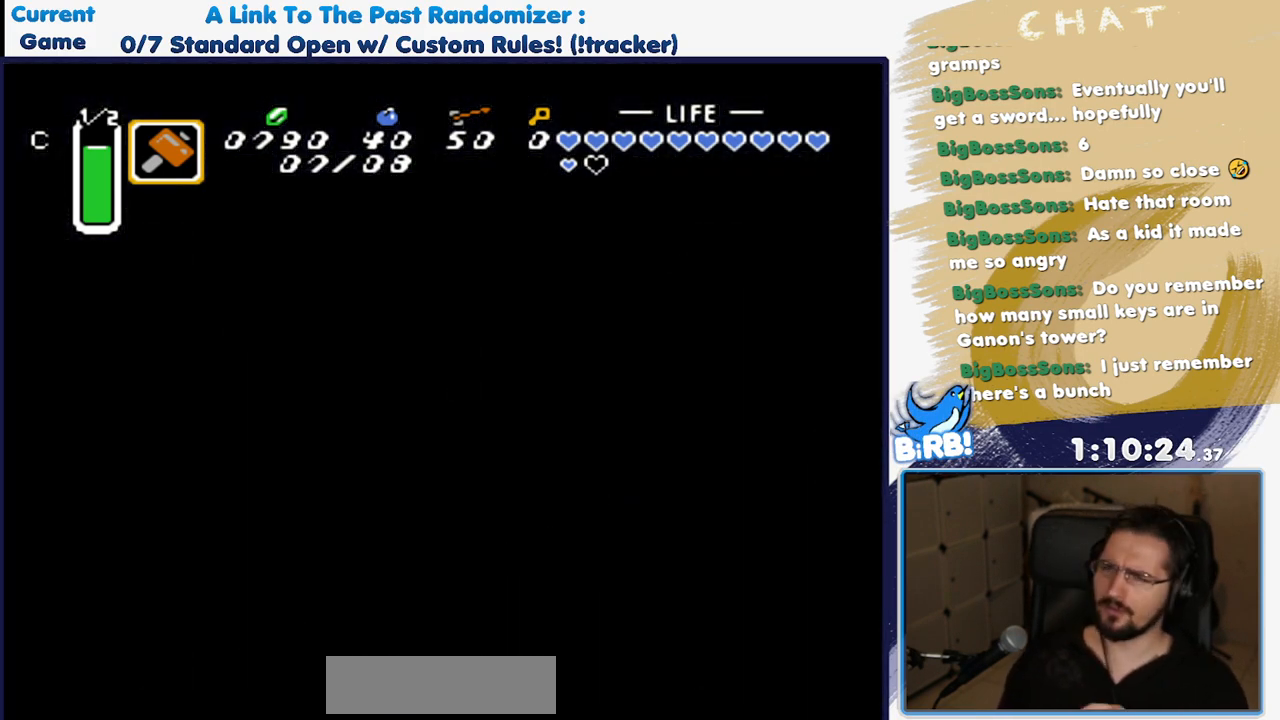
{"buttons": [], "events": []}
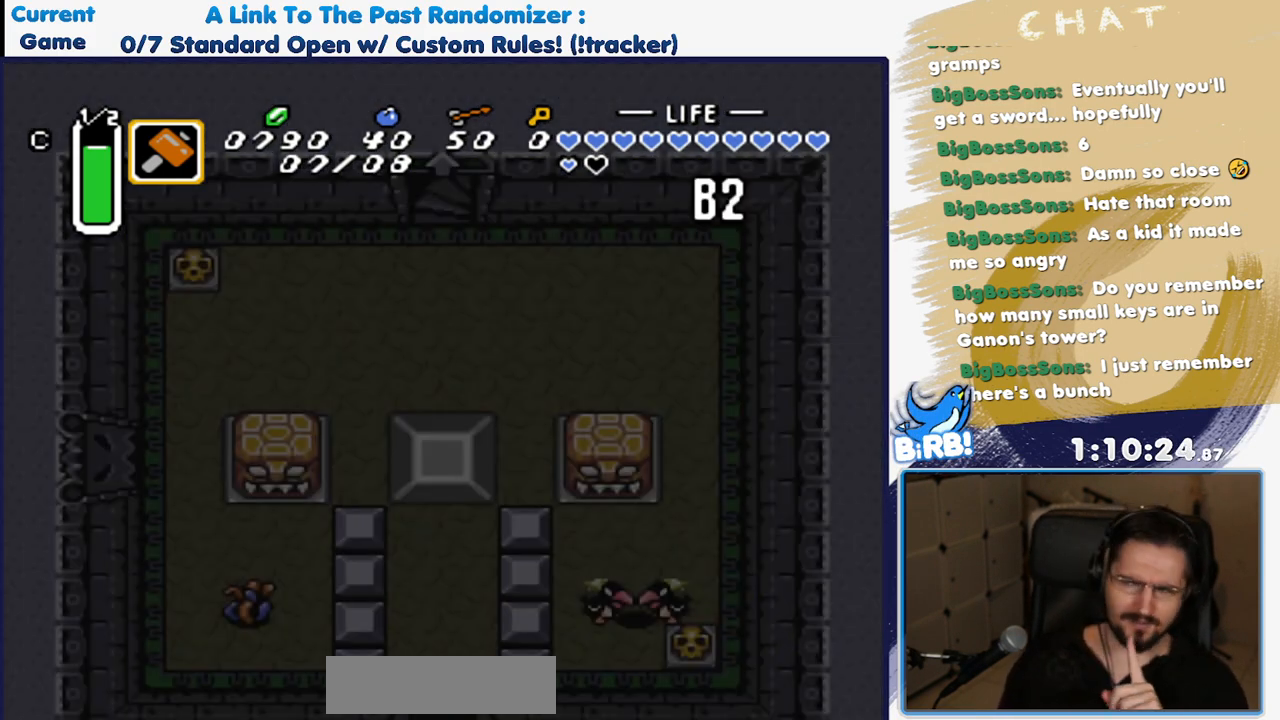
{"buttons": [], "events": []}
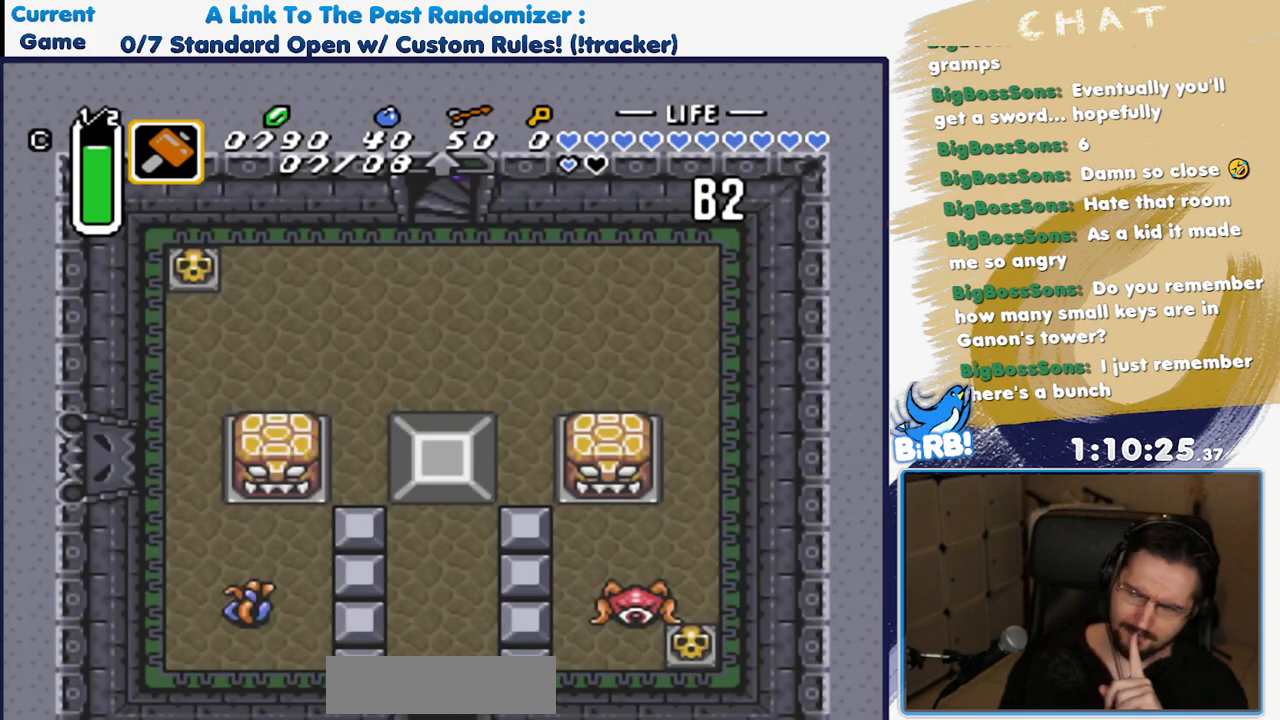
{"buttons": [], "events": []}
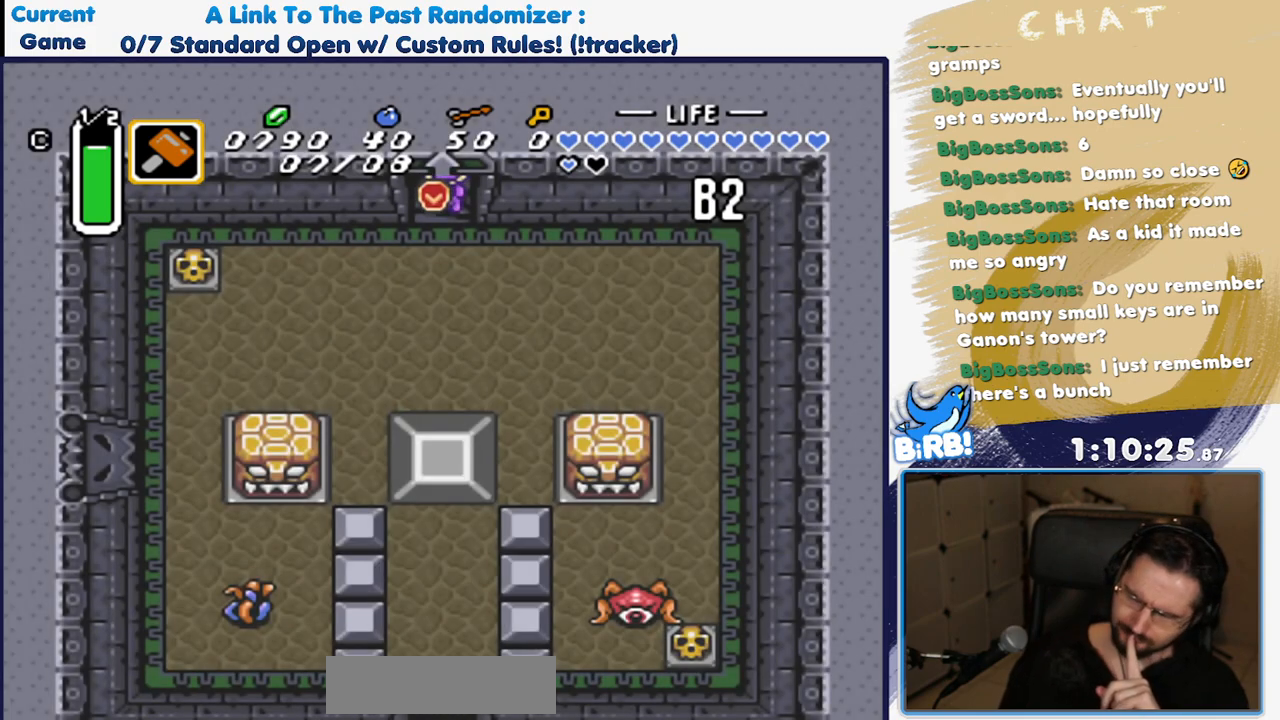
{"buttons": ["DPAD_UP"], "events": [[350, "DPAD_UP", "down"]]}
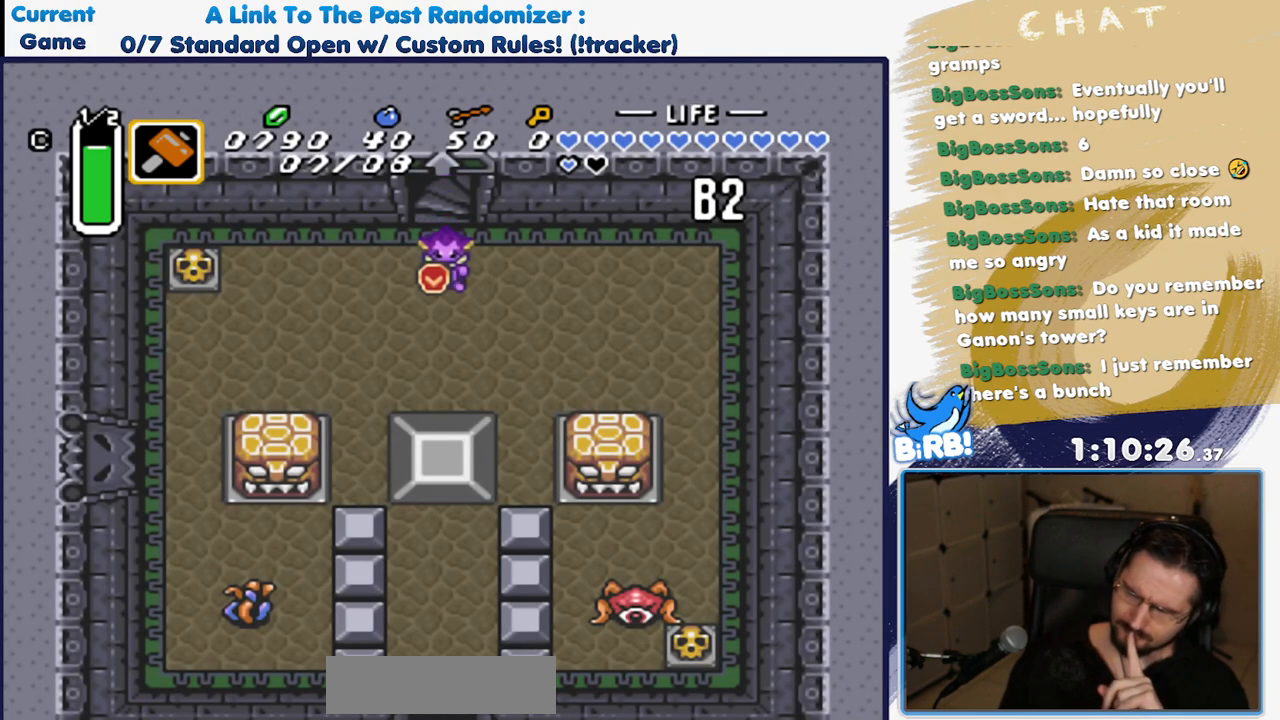
{"buttons": ["DPAD_UP"], "events": []}
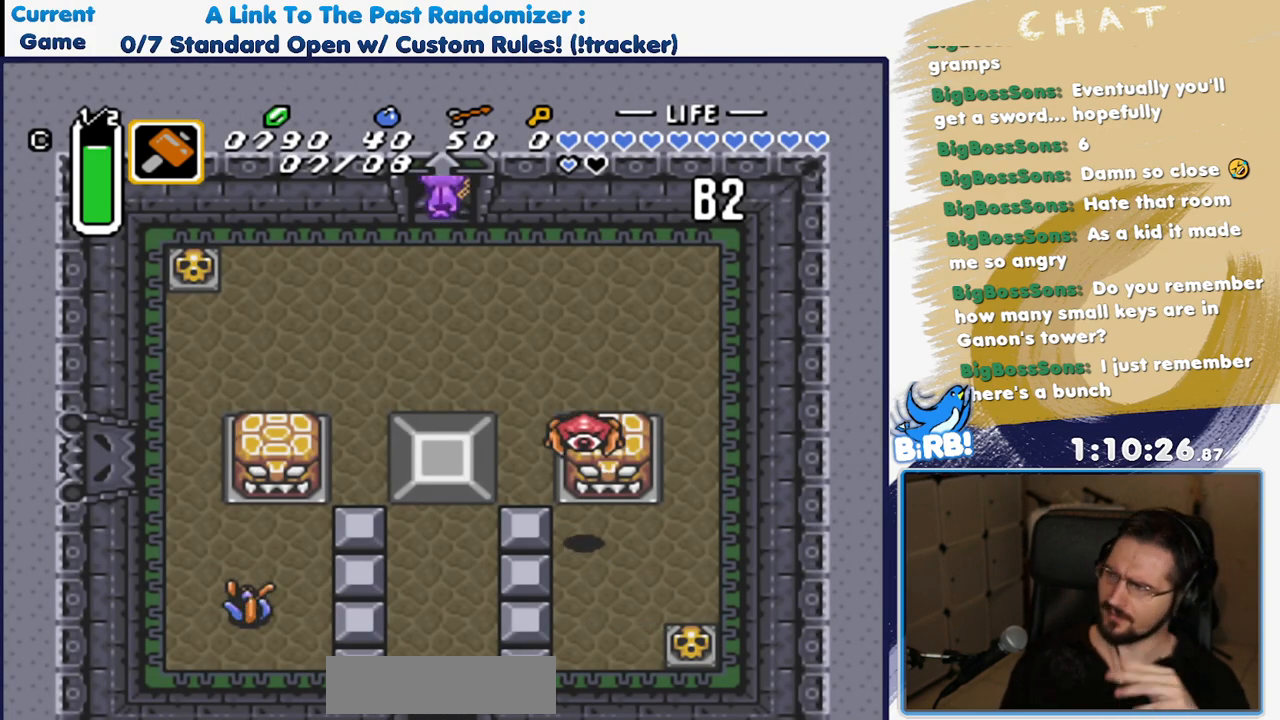
{"buttons": [], "events": [[450, "DPAD_UP", "up"]]}
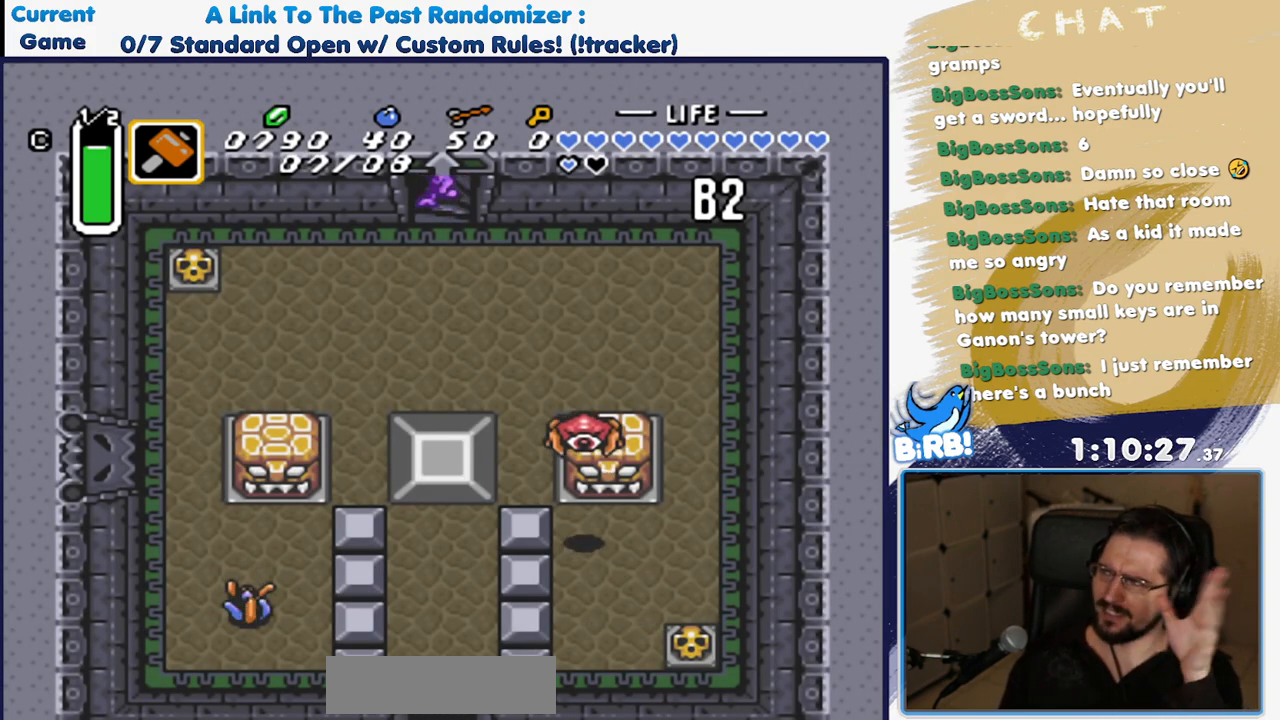
{"buttons": [], "events": []}
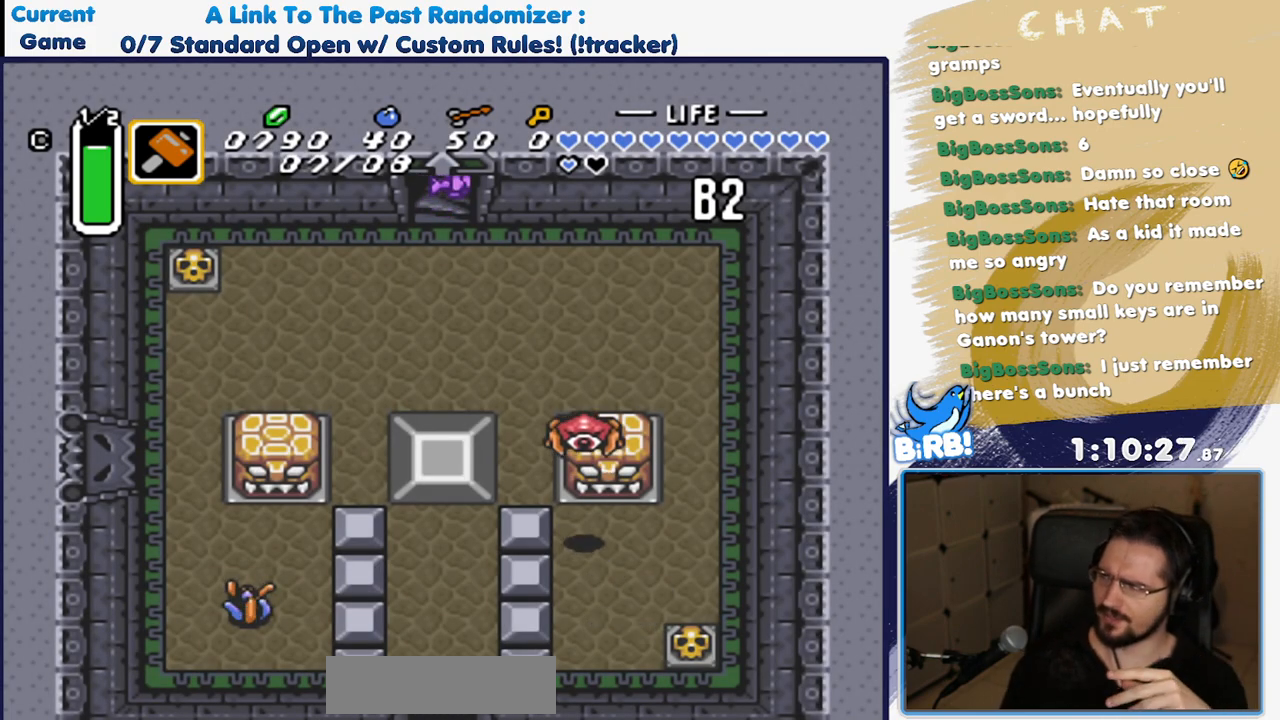
{"buttons": [], "events": []}
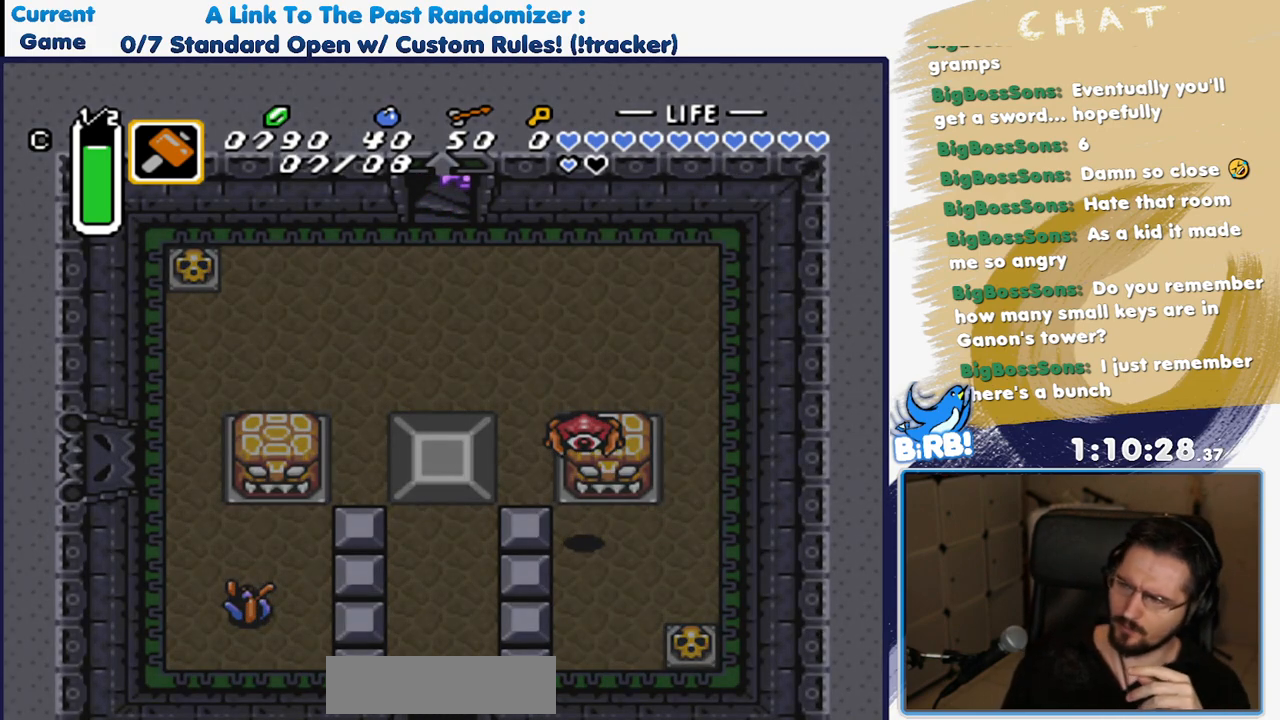
{"buttons": [], "events": []}
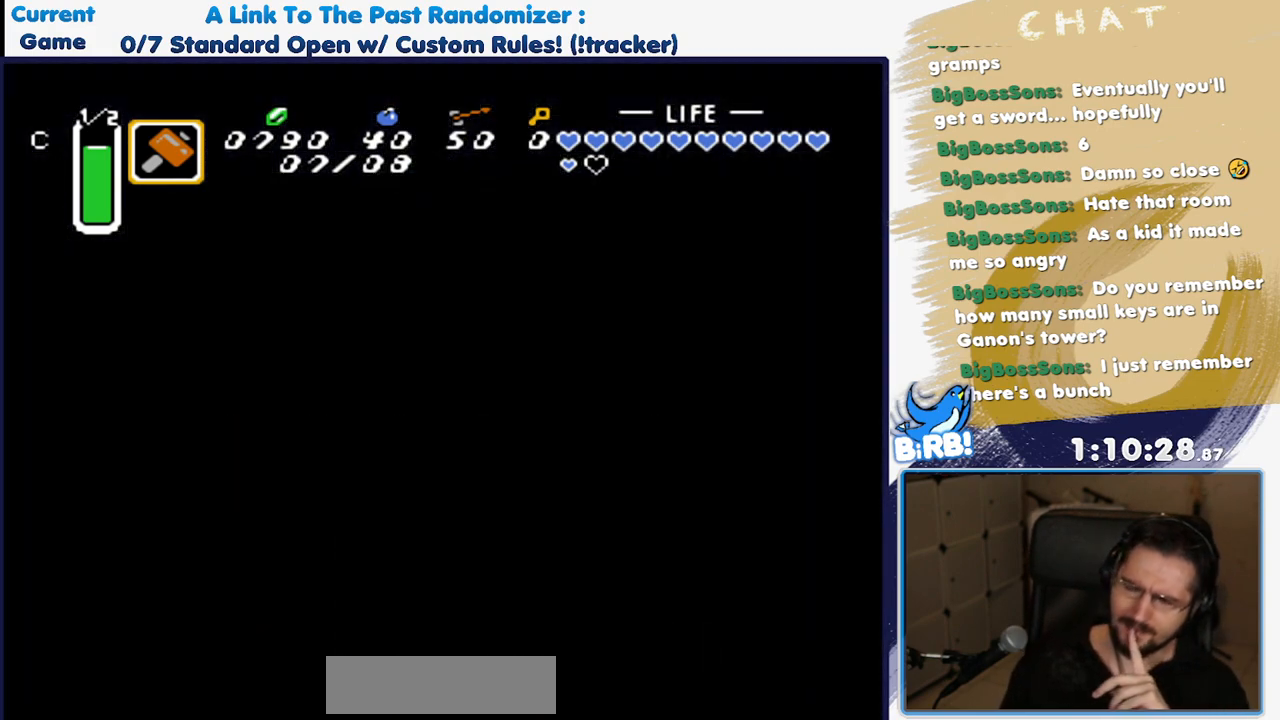
{"buttons": [], "events": []}
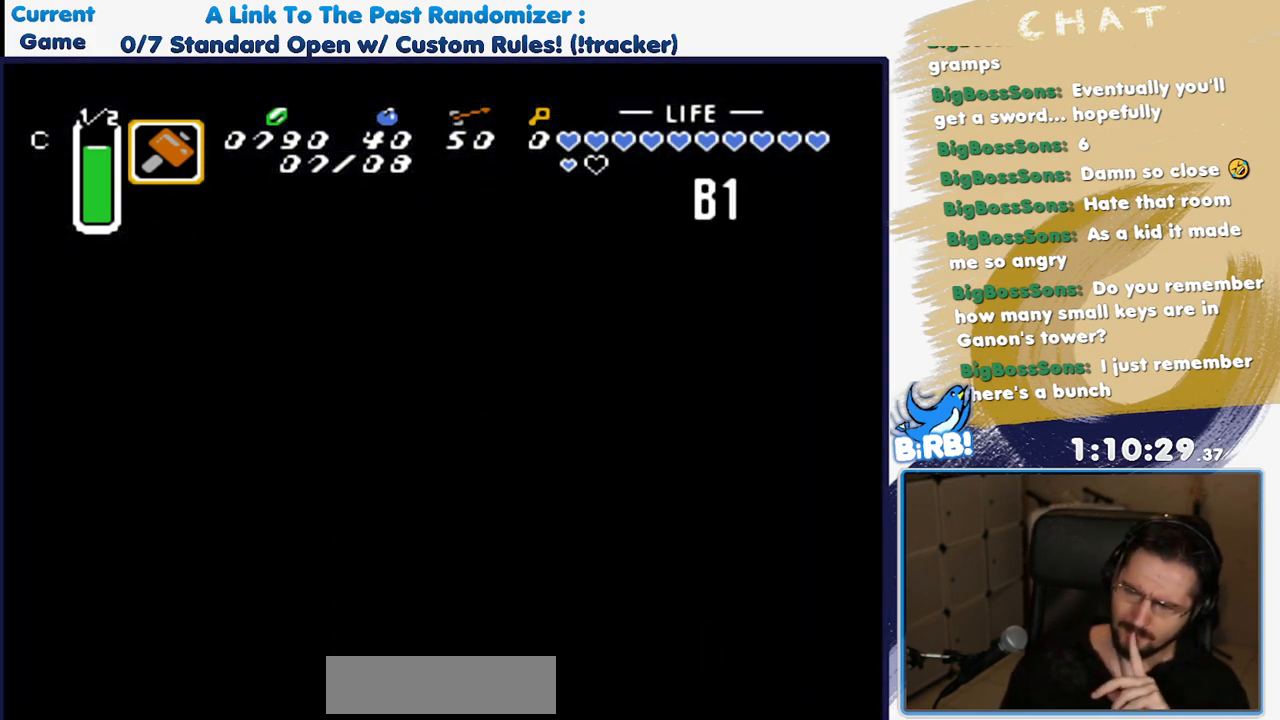
{"buttons": [], "events": []}
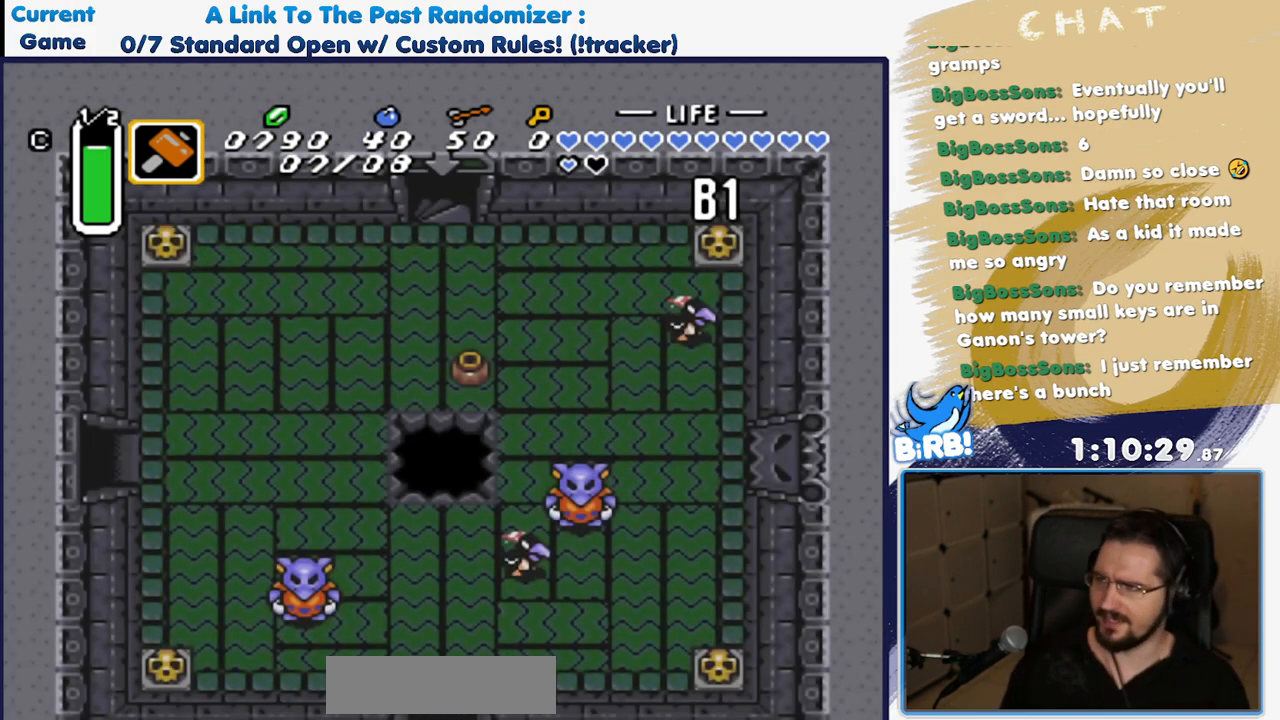
{"buttons": ["DPAD_RIGHT"], "events": [[200, "DPAD_DOWN", "down"], [283, "DPAD_DOWN", "up"], [500, "DPAD_RIGHT", "down"]]}
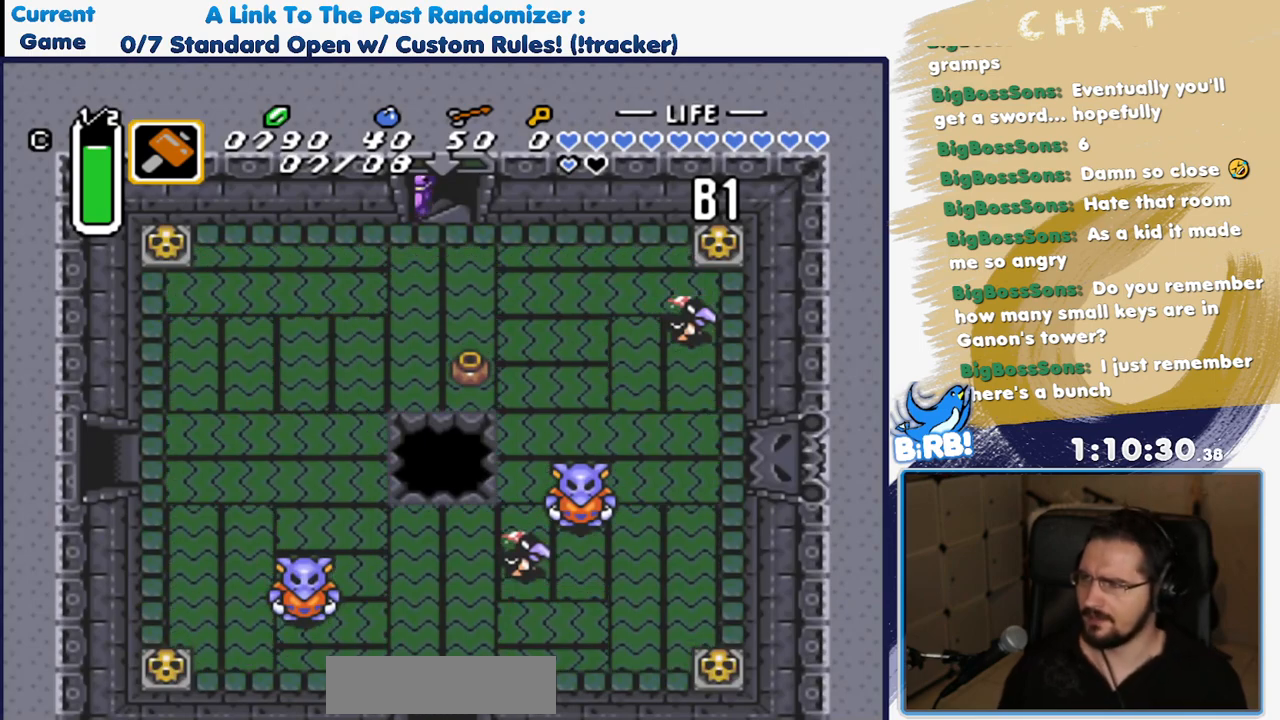
{"buttons": ["DPAD_RIGHT"], "events": [[300, "DPAD_RIGHT", "up"], [367, "DPAD_RIGHT", "down"]]}
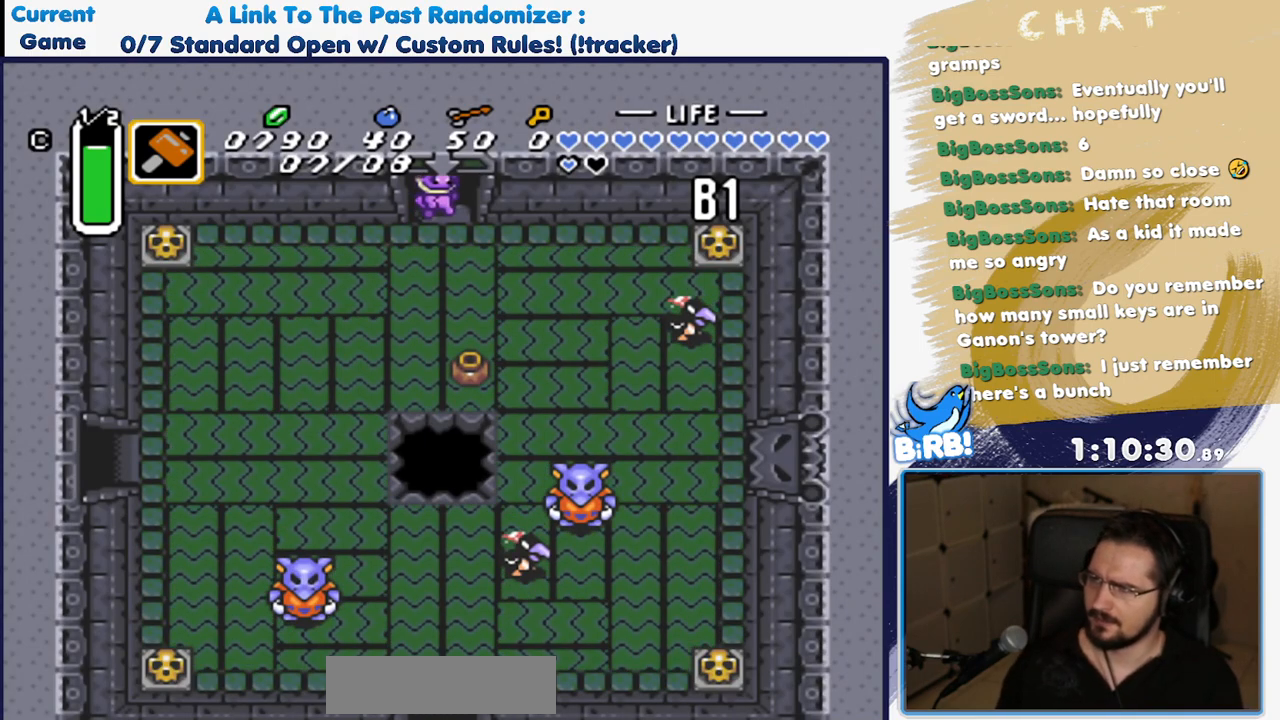
{"buttons": ["DPAD_RIGHT"], "events": [[100, "DPAD_RIGHT", "up"], [233, "DPAD_RIGHT", "down"]]}
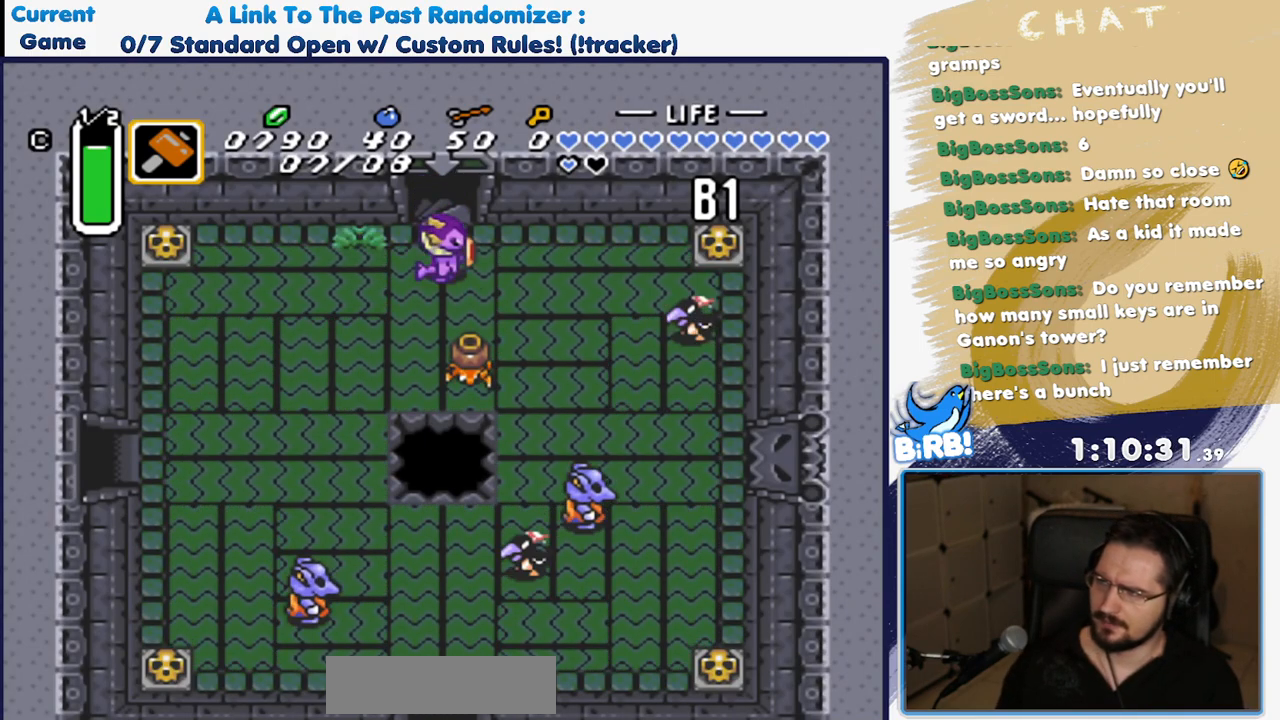
{"buttons": ["DPAD_RIGHT"], "events": [[200, "DPAD_UP", "down"], [433, "DPAD_UP", "up"]]}
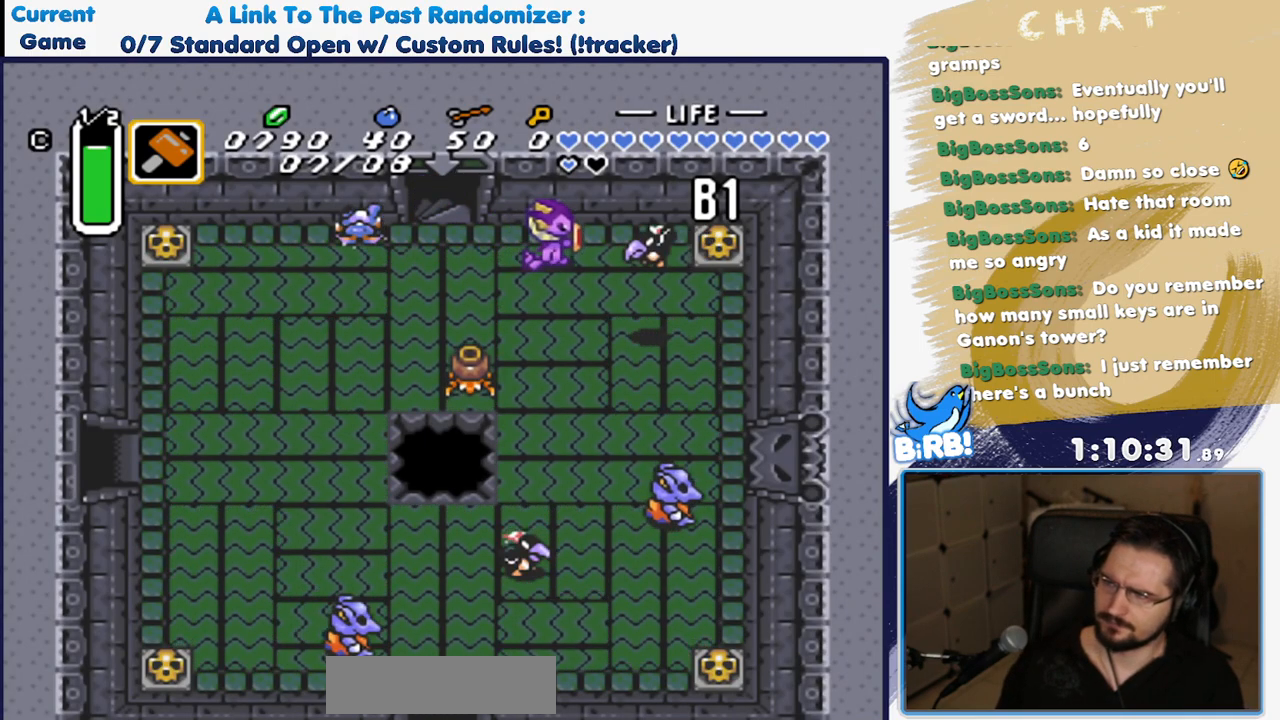
{"buttons": ["DPAD_RIGHT"], "events": []}
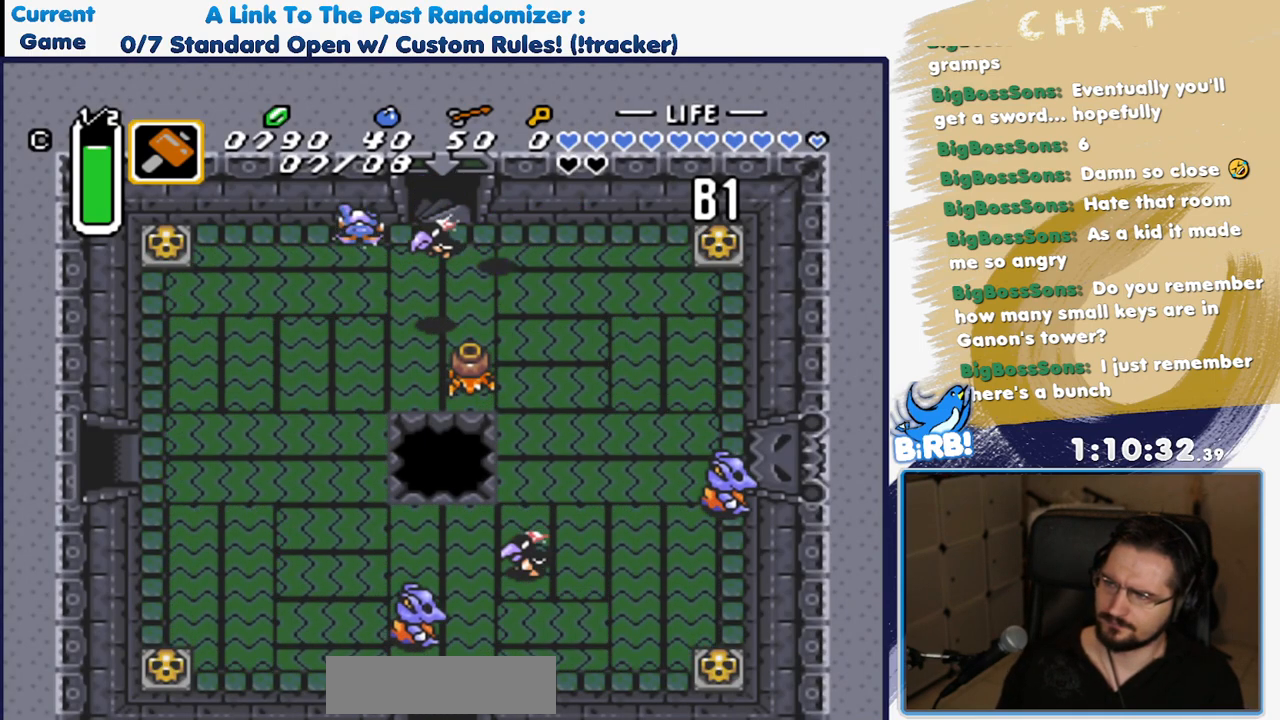
{"buttons": ["DPAD_RIGHT"], "events": []}
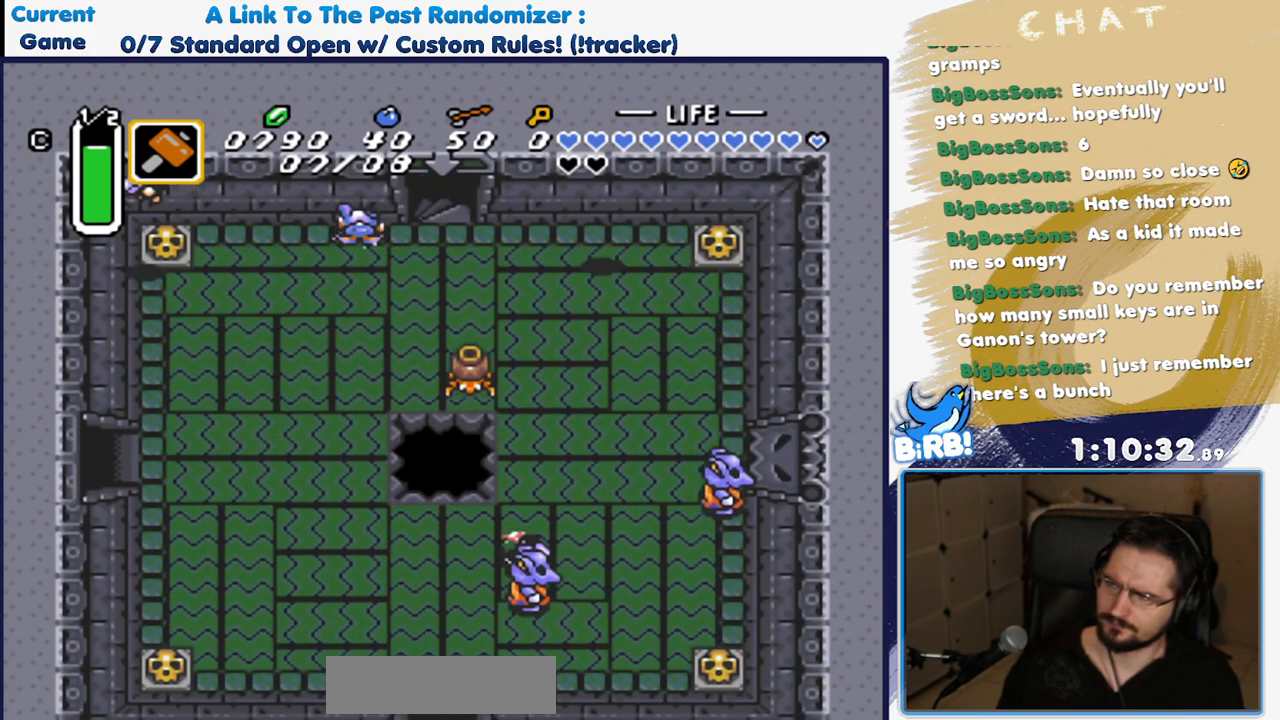
{"buttons": ["A", "DPAD_RIGHT"], "events": [[400, "A", "down"]]}
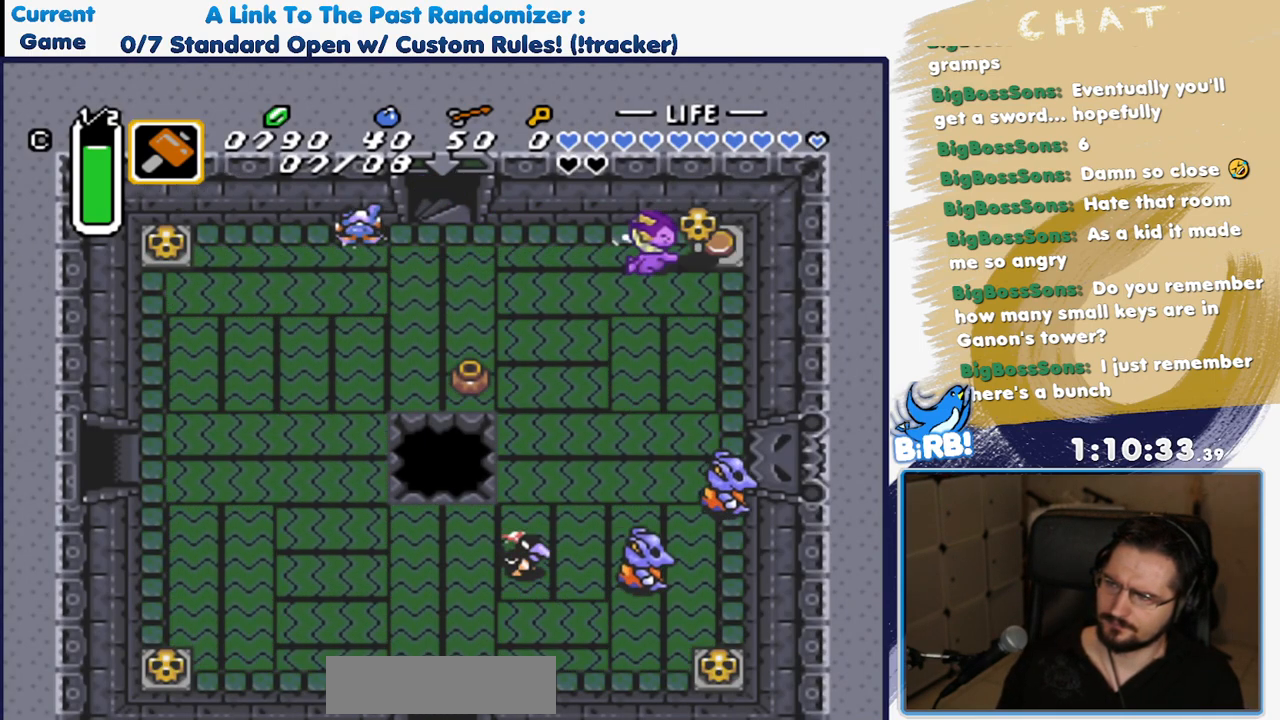
{"buttons": ["DPAD_UP", "DPAD_RIGHT"], "events": [[33, "A", "up"], [417, "DPAD_UP", "down"]]}
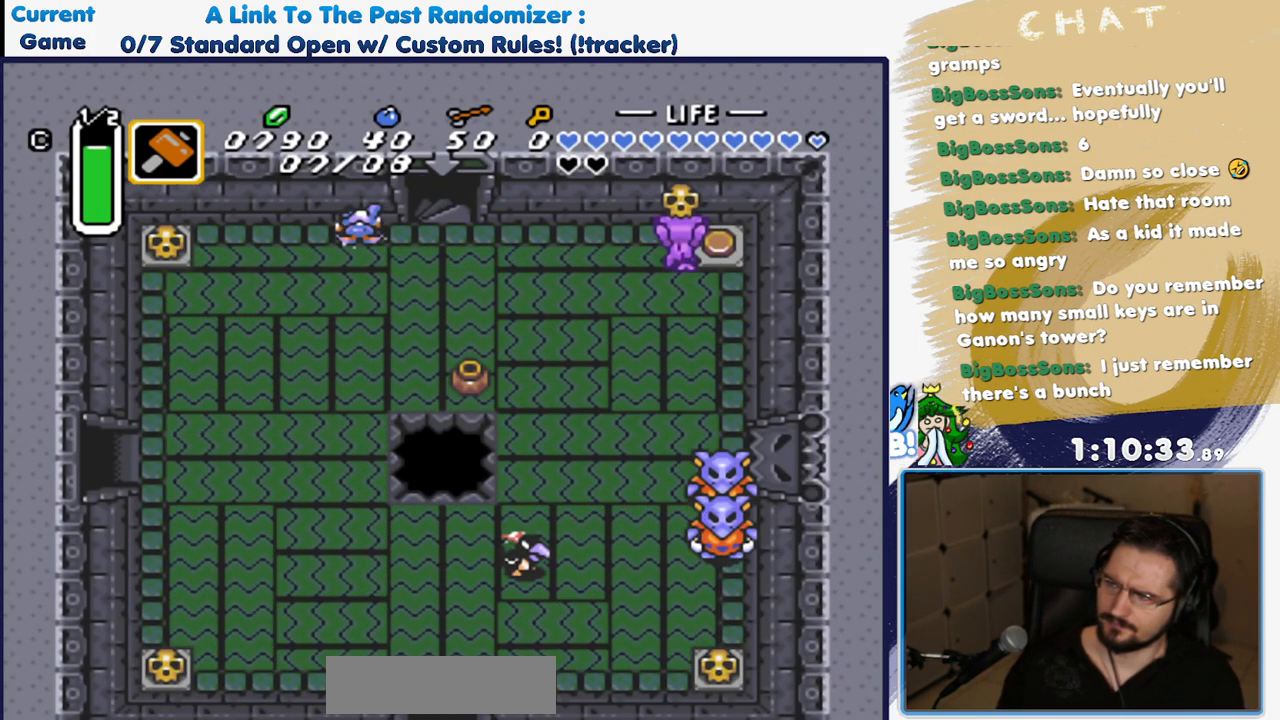
{"buttons": ["DPAD_DOWN"], "events": [[183, "DPAD_UP", "up"], [217, "DPAD_DOWN", "down"], [267, "DPAD_RIGHT", "up"]]}
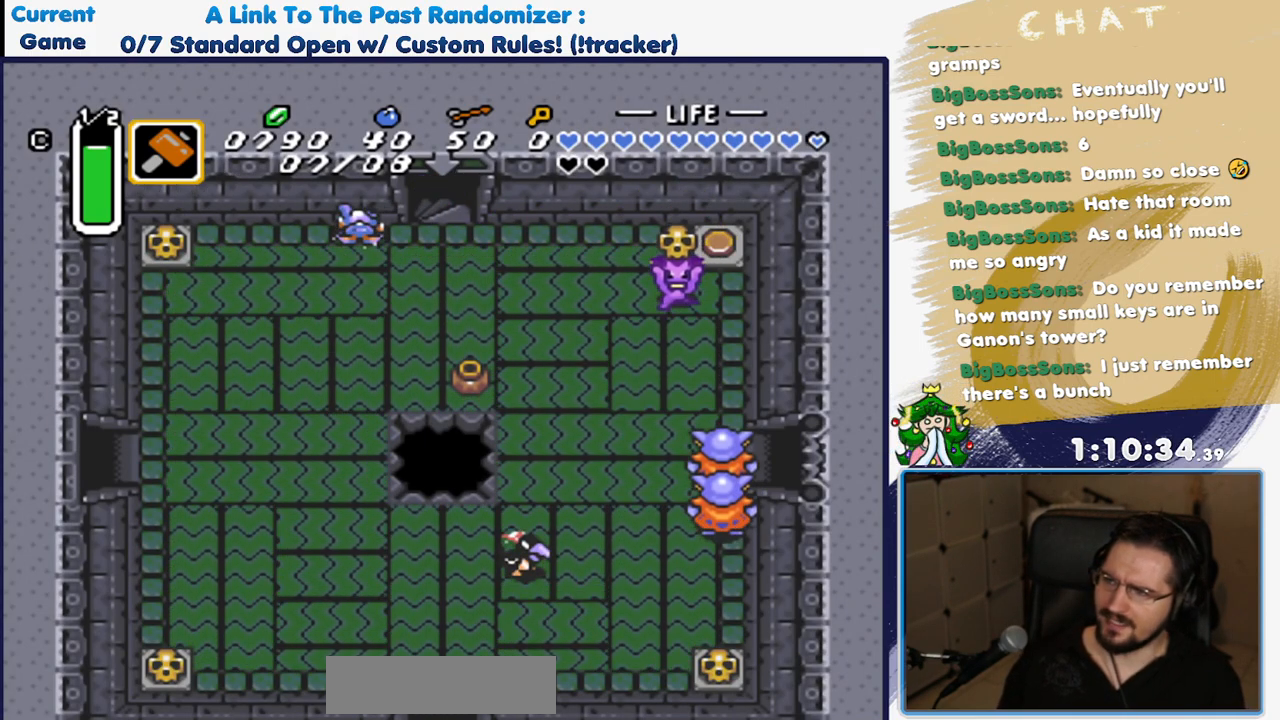
{"buttons": ["DPAD_DOWN"], "events": [[17, "DPAD_RIGHT", "down"], [267, "DPAD_RIGHT", "up"], [300, "A", "down"], [467, "A", "up"]]}